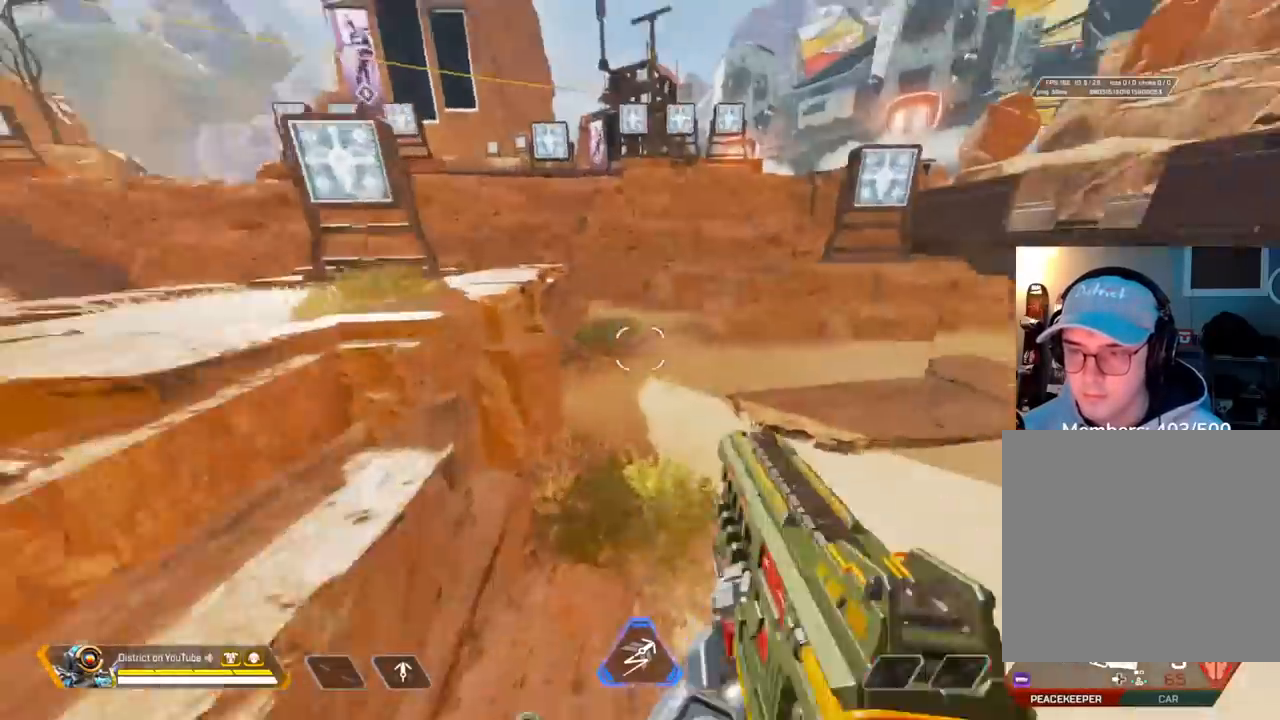
Gameplay with a controller (Xbox layout); each line is a JSON object with the inputs held at the frame after it. "events" lists button and stick changes between this image and that frame as [ms after this image, input, new state], when the widget could be followed in between.
{"buttons": ["Y"], "left_stick": "right", "right_stick": "left", "events": [[217, "L3", "up"], [233, "Y", "down"], [267, "A", "up"], [317, "right_stick", "center"], [400, "right_stick", "left"]]}
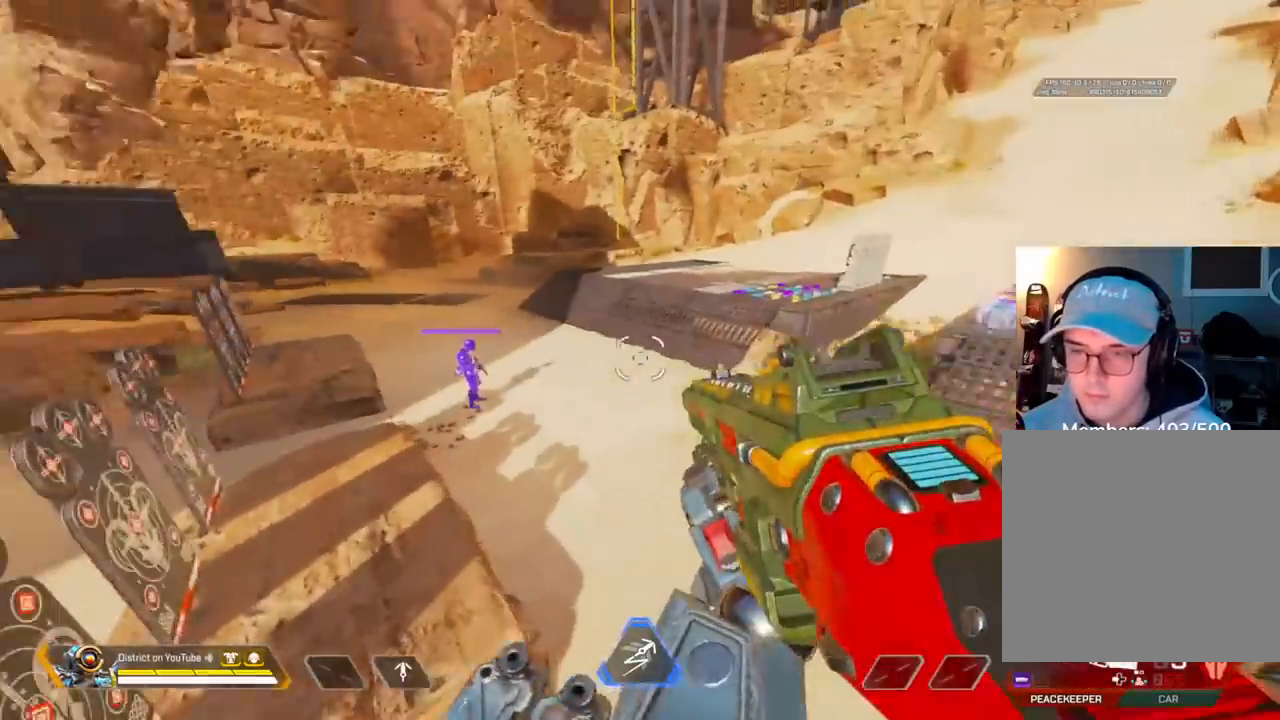
{"buttons": ["Y", "L3"], "left_stick": "up-right", "right_stick": "center", "events": [[233, "R2", "down"], [300, "right_stick", "right"], [333, "left_stick", "up-right"], [367, "R2", "up"], [483, "right_stick", "center"], [500, "L3", "down"]]}
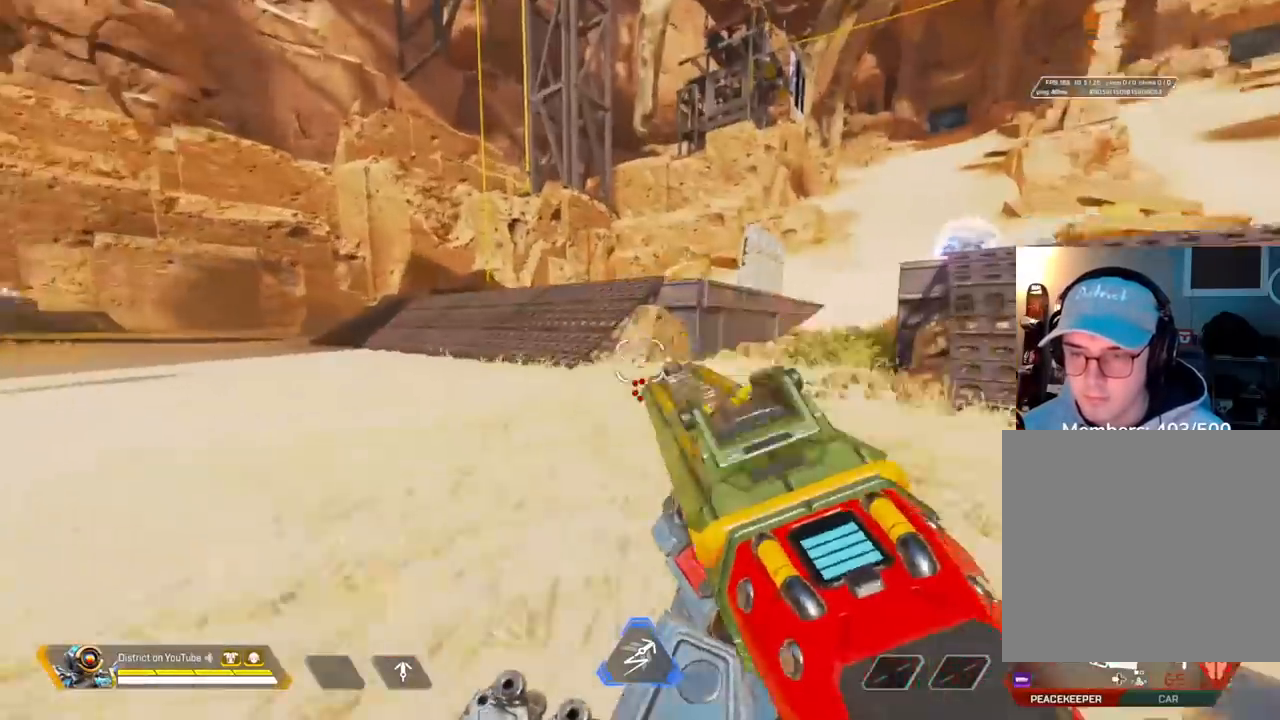
{"buttons": ["Y"], "left_stick": "left", "right_stick": "center", "events": [[33, "right_stick", "left"], [67, "A", "down"], [67, "left_stick", "up"], [350, "A", "up"], [367, "left_stick", "left"], [367, "right_stick", "center"], [467, "L3", "up"]]}
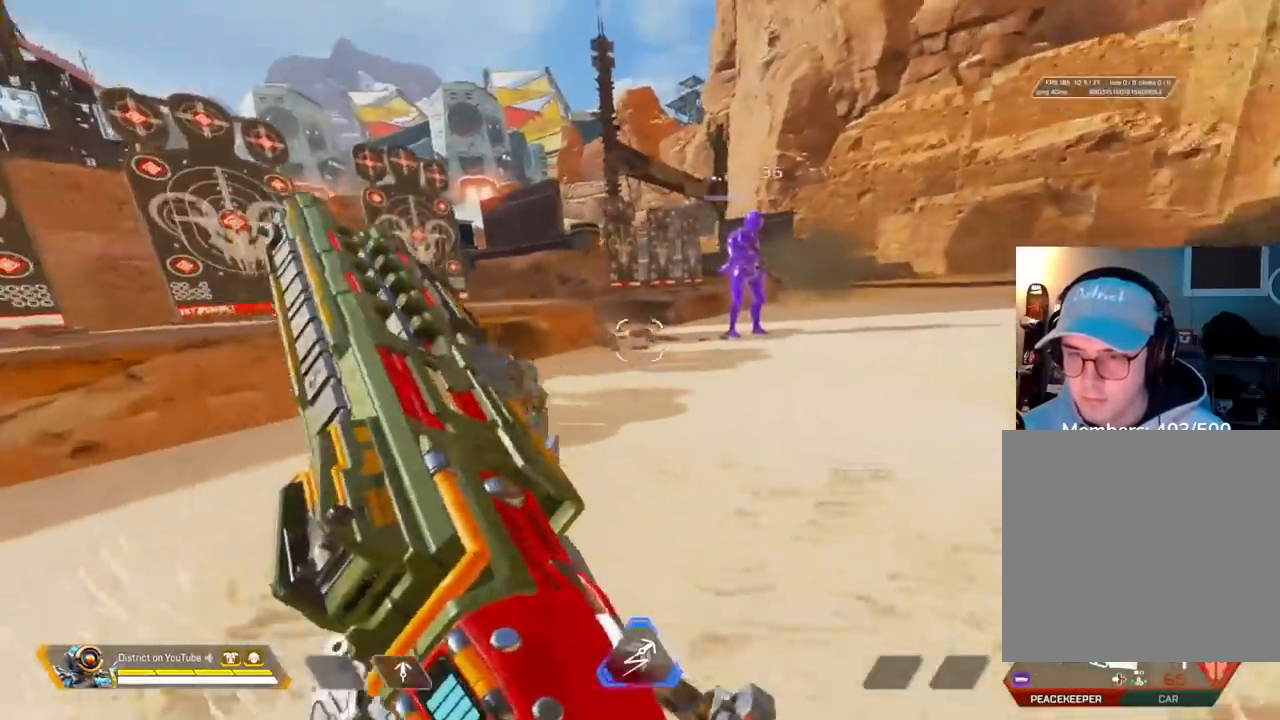
{"buttons": ["Y", "R2"], "left_stick": "up-right", "right_stick": "center", "events": [[17, "right_stick", "up-right"], [33, "A", "down"], [83, "left_stick", "up-left"], [117, "L3", "down"], [133, "right_stick", "center"], [200, "A", "up"], [200, "left_stick", "up-right"], [333, "L3", "up"], [483, "R2", "down"]]}
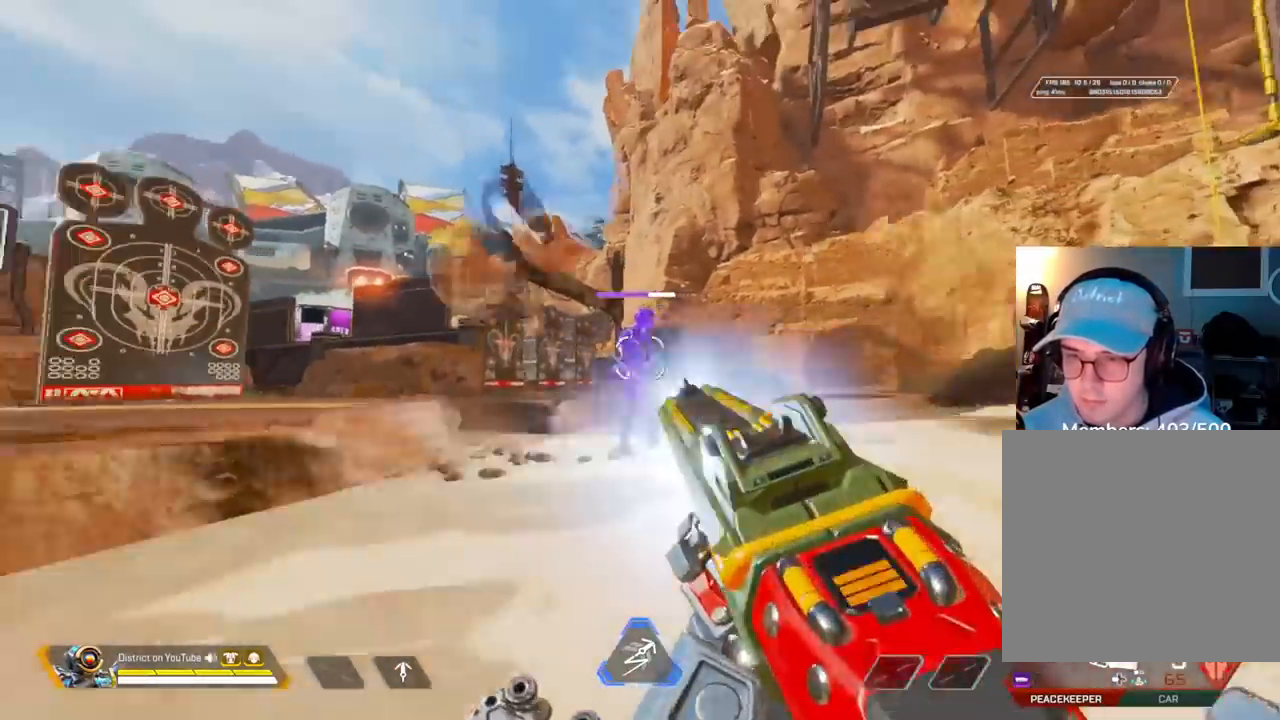
{"buttons": [], "left_stick": "down-right", "right_stick": "center", "events": [[83, "R2", "up"], [167, "L3", "down"], [167, "left_stick", "up"], [183, "A", "down"], [317, "left_stick", "left"], [367, "A", "up"], [417, "L3", "up"], [450, "Y", "up"], [450, "left_stick", "down"], [500, "left_stick", "down-right"]]}
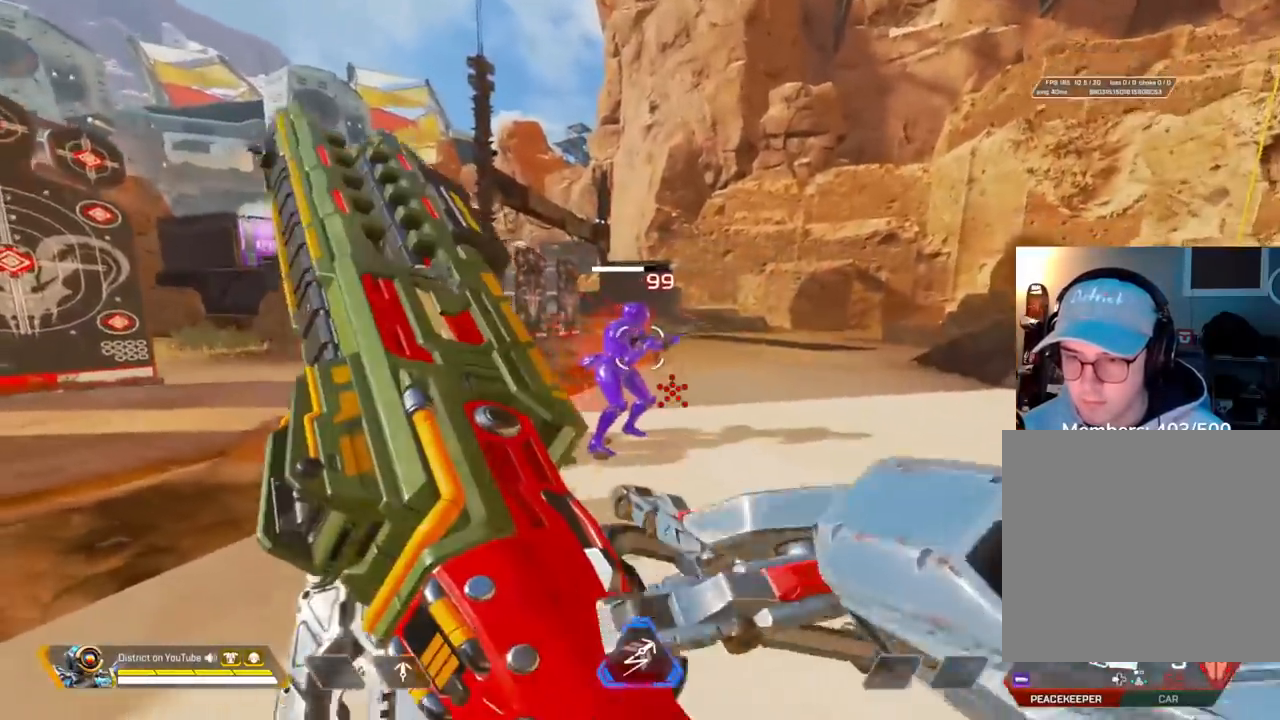
{"buttons": [], "left_stick": "up-left", "right_stick": "right", "events": [[33, "R3", "down"], [83, "right_stick", "right"], [217, "left_stick", "up-right"], [283, "left_stick", "up-left"], [300, "R3", "up"], [350, "left_stick", "left"], [500, "left_stick", "up-left"]]}
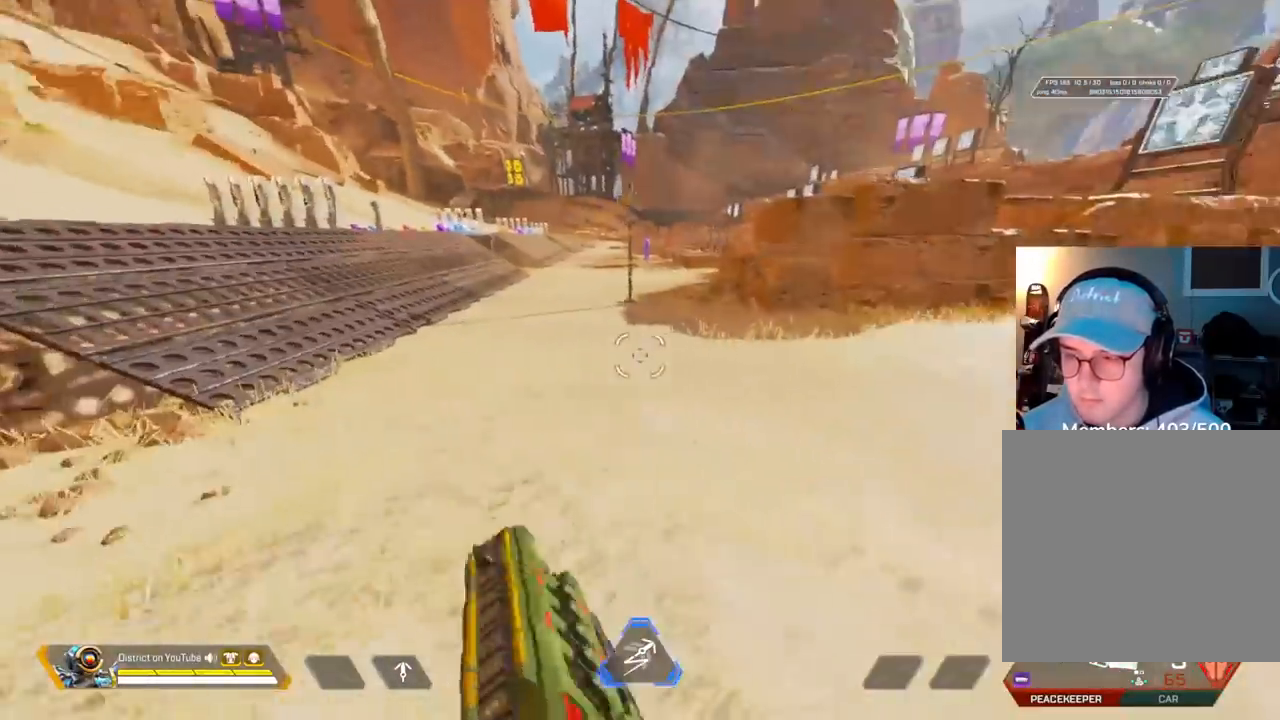
{"buttons": [], "left_stick": "up", "right_stick": "center", "events": [[17, "right_stick", "center"], [317, "left_stick", "up"]]}
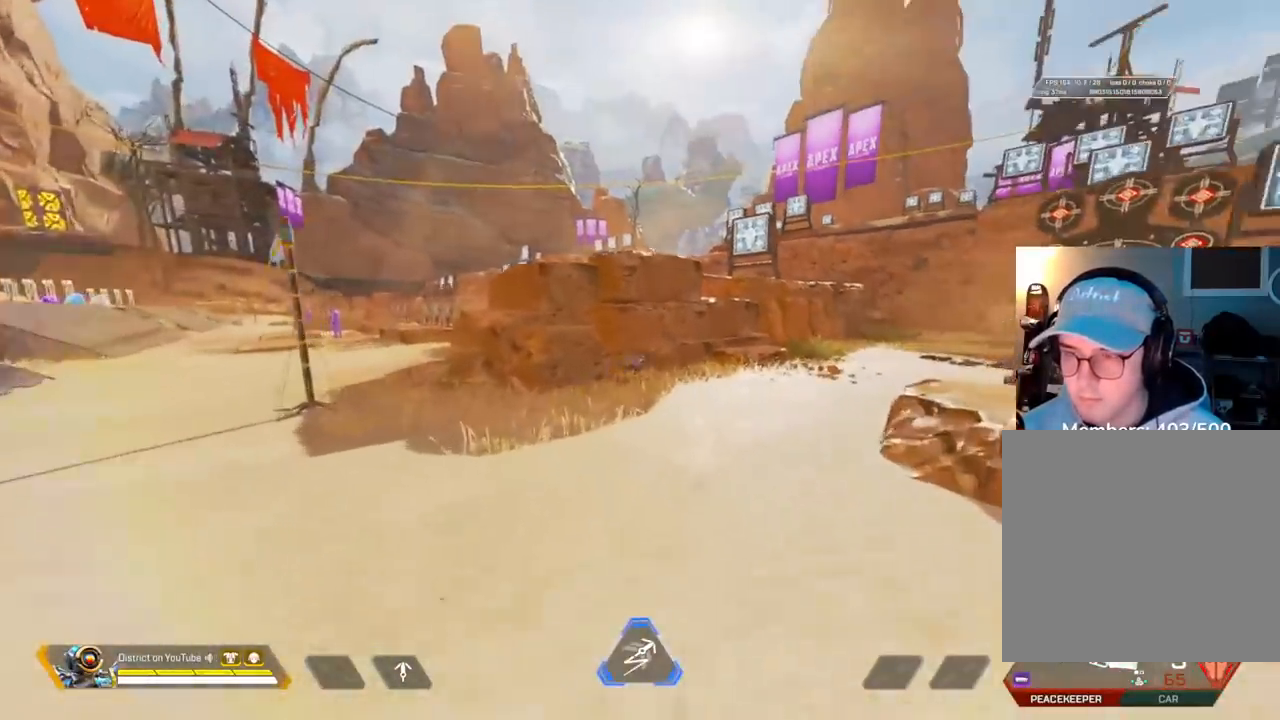
{"buttons": ["Y"], "left_stick": "up", "right_stick": "center", "events": [[383, "R3", "down"], [483, "Y", "down"], [500, "R3", "up"]]}
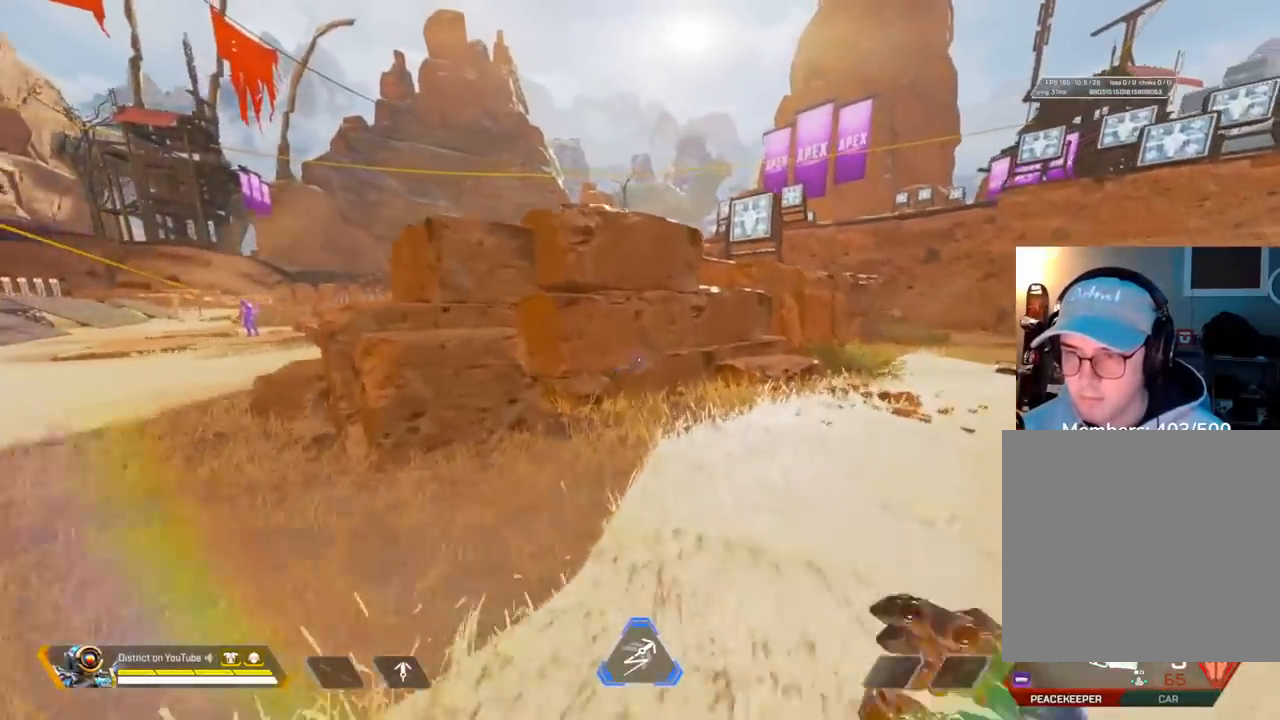
{"buttons": [], "left_stick": "right", "right_stick": "left", "events": [[217, "left_stick", "left"], [233, "A", "down"], [267, "Y", "up"], [350, "A", "up"], [350, "right_stick", "left"], [417, "left_stick", "right"]]}
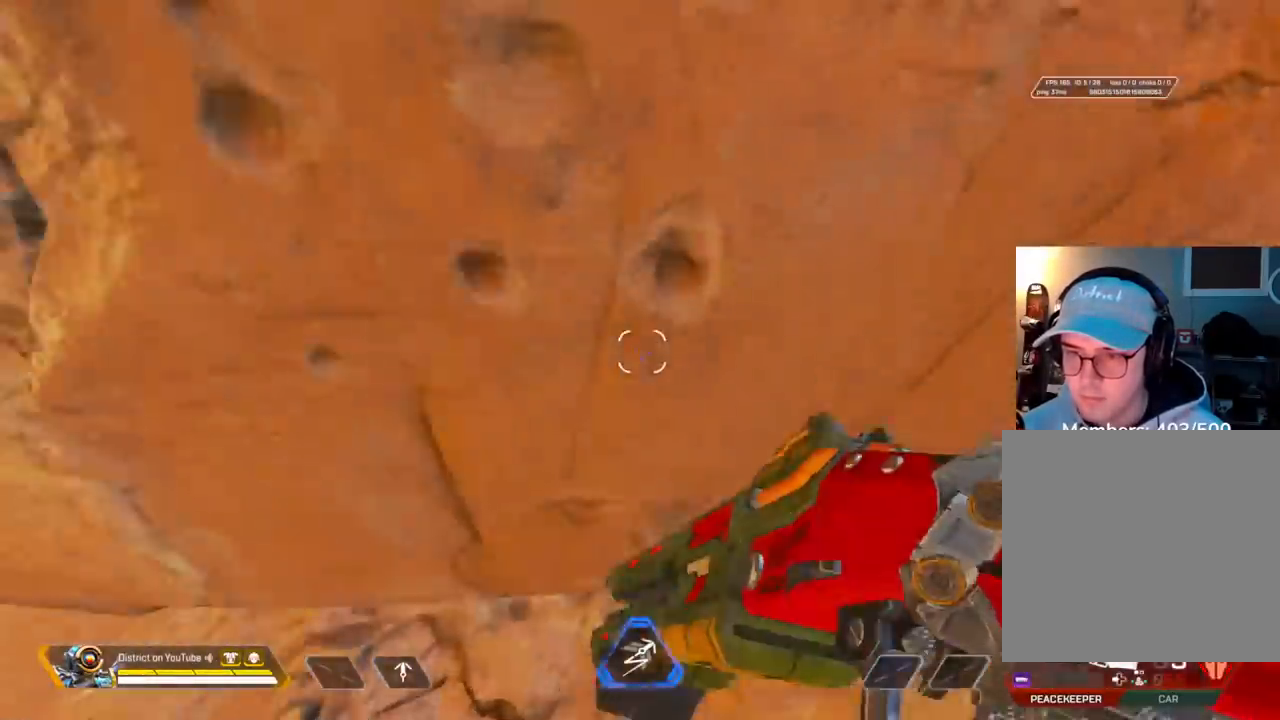
{"buttons": ["Y"], "left_stick": "right", "right_stick": "right", "events": [[17, "right_stick", "center"], [67, "right_stick", "right"], [83, "A", "down"], [100, "L3", "down"], [383, "L3", "up"], [417, "Y", "down"], [450, "A", "up"]]}
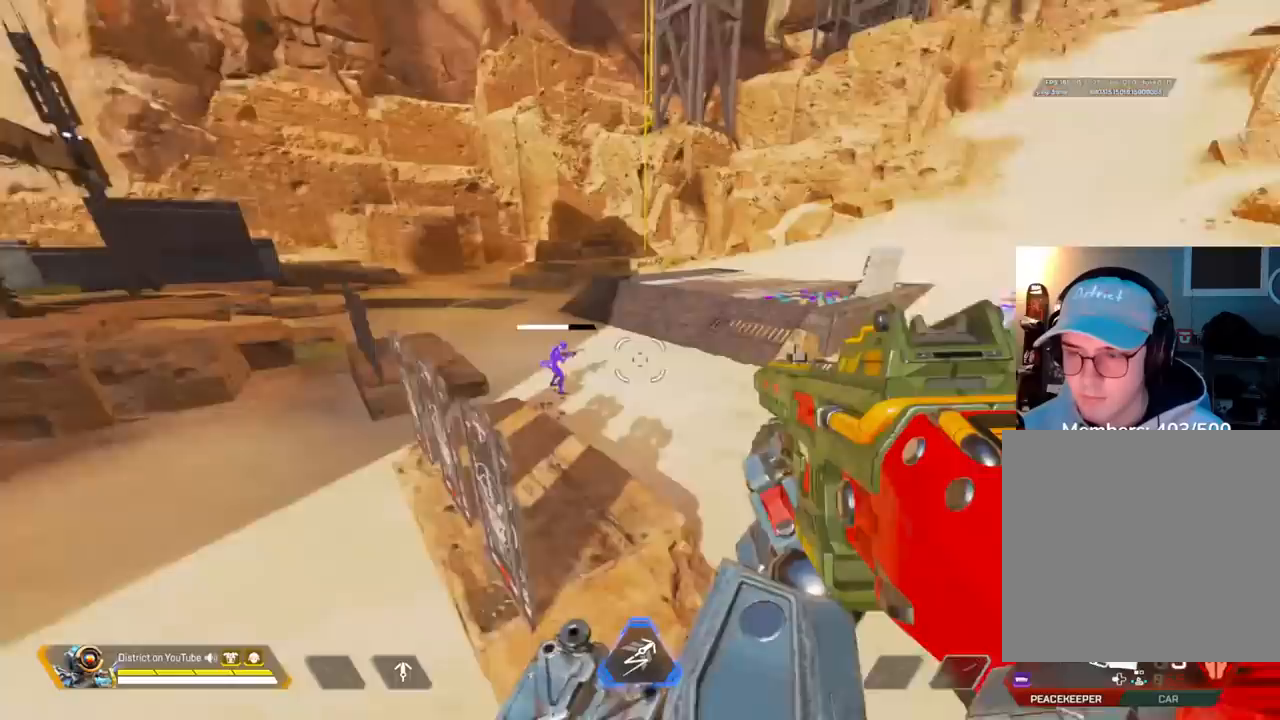
{"buttons": ["Y"], "left_stick": "up-right", "right_stick": "right", "events": [[33, "right_stick", "left"], [100, "right_stick", "center"], [367, "R2", "down"], [450, "right_stick", "right"], [483, "R2", "up"], [500, "left_stick", "up-right"]]}
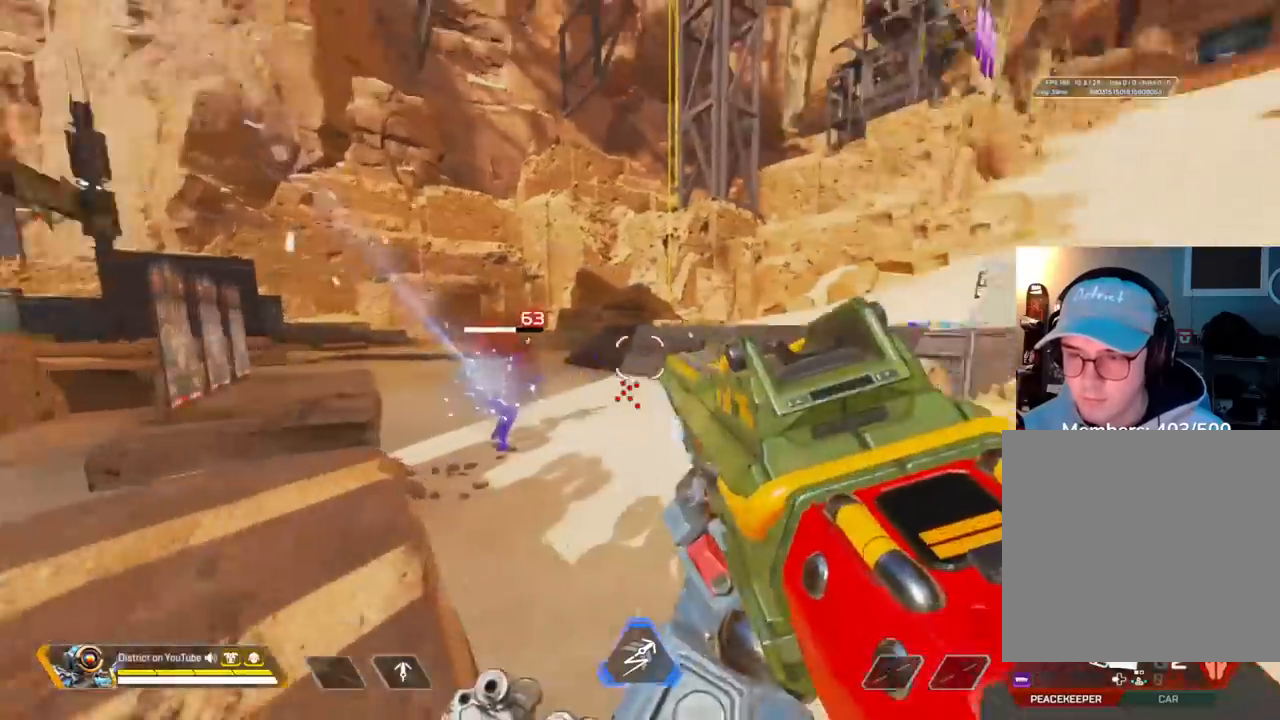
{"buttons": [], "left_stick": "right", "right_stick": "right", "events": [[67, "A", "down"], [67, "right_stick", "center"], [100, "L3", "down"], [183, "right_stick", "right"], [333, "A", "up"], [350, "right_stick", "center"], [367, "L3", "up"], [367, "left_stick", "right"], [500, "Y", "up"], [500, "right_stick", "right"]]}
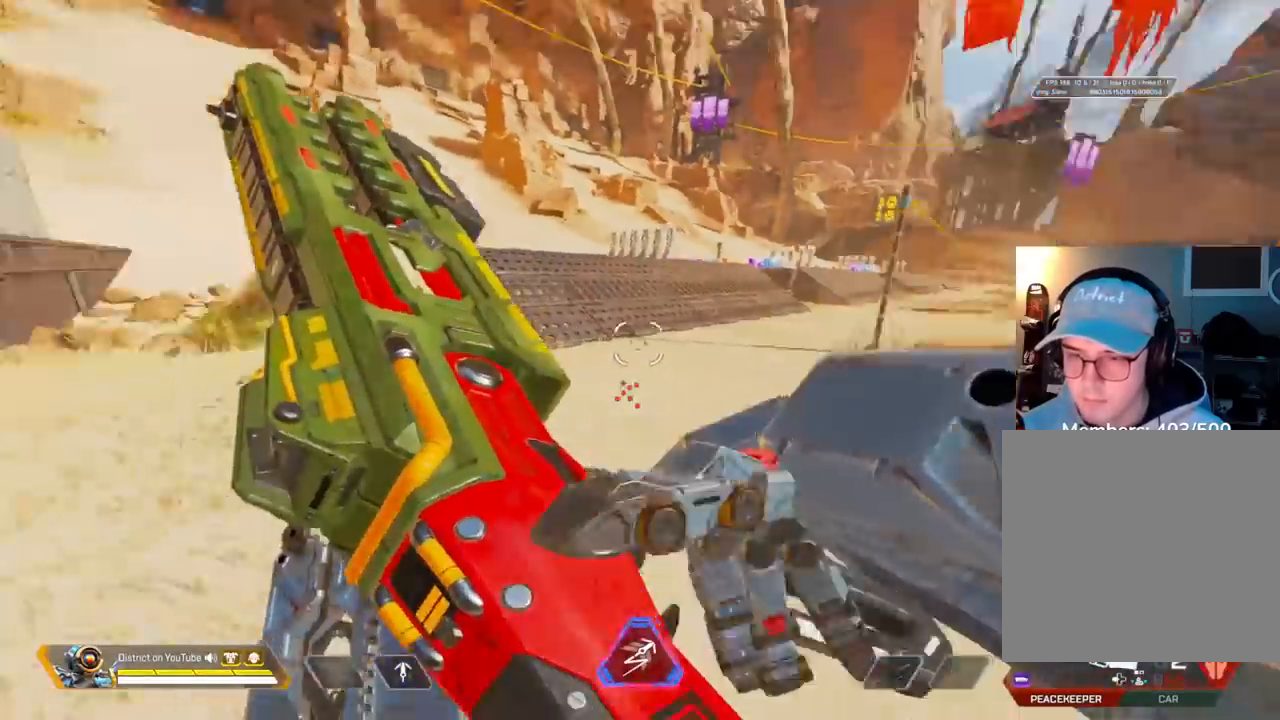
{"buttons": [], "left_stick": "down-left", "right_stick": "right", "events": [[83, "left_stick", "up"], [150, "R3", "down"], [150, "left_stick", "left"], [150, "right_stick", "center"], [400, "left_stick", "down-left"], [433, "right_stick", "right"], [450, "R3", "up"]]}
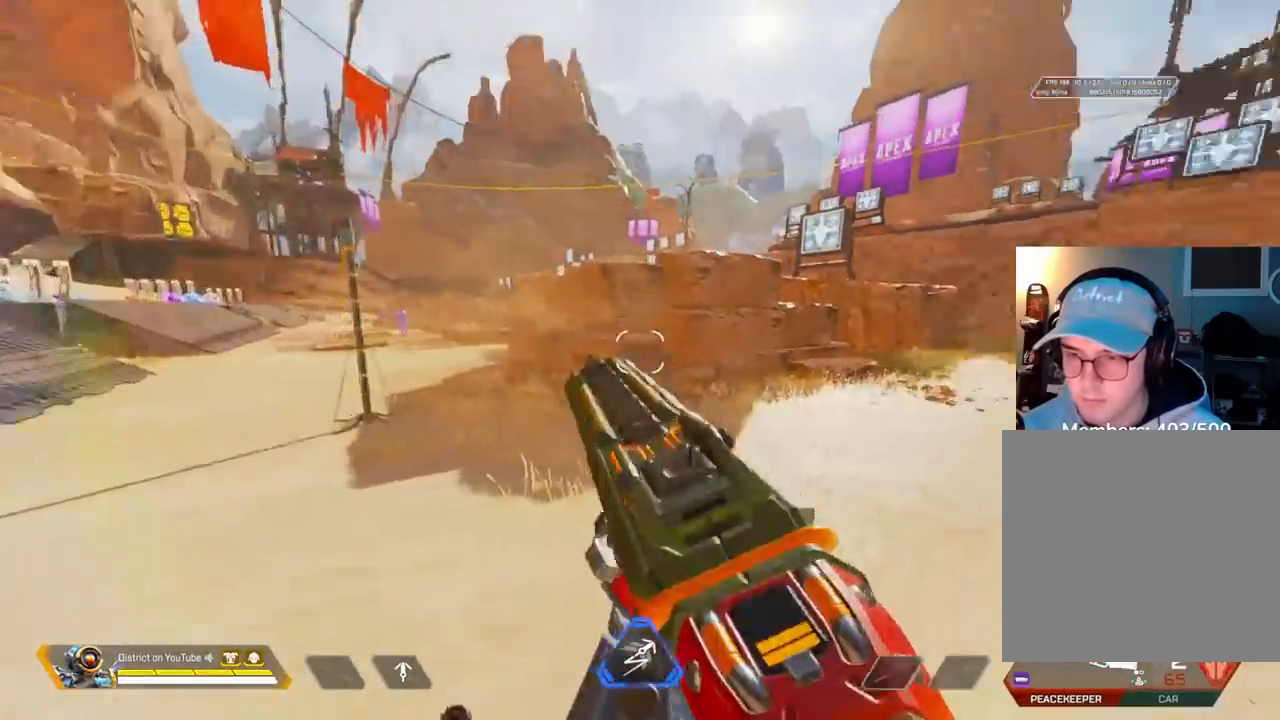
{"buttons": [], "left_stick": "up", "right_stick": "center", "events": [[133, "right_stick", "center"], [183, "left_stick", "up-left"], [233, "right_stick", "left"], [350, "left_stick", "up"], [400, "right_stick", "center"]]}
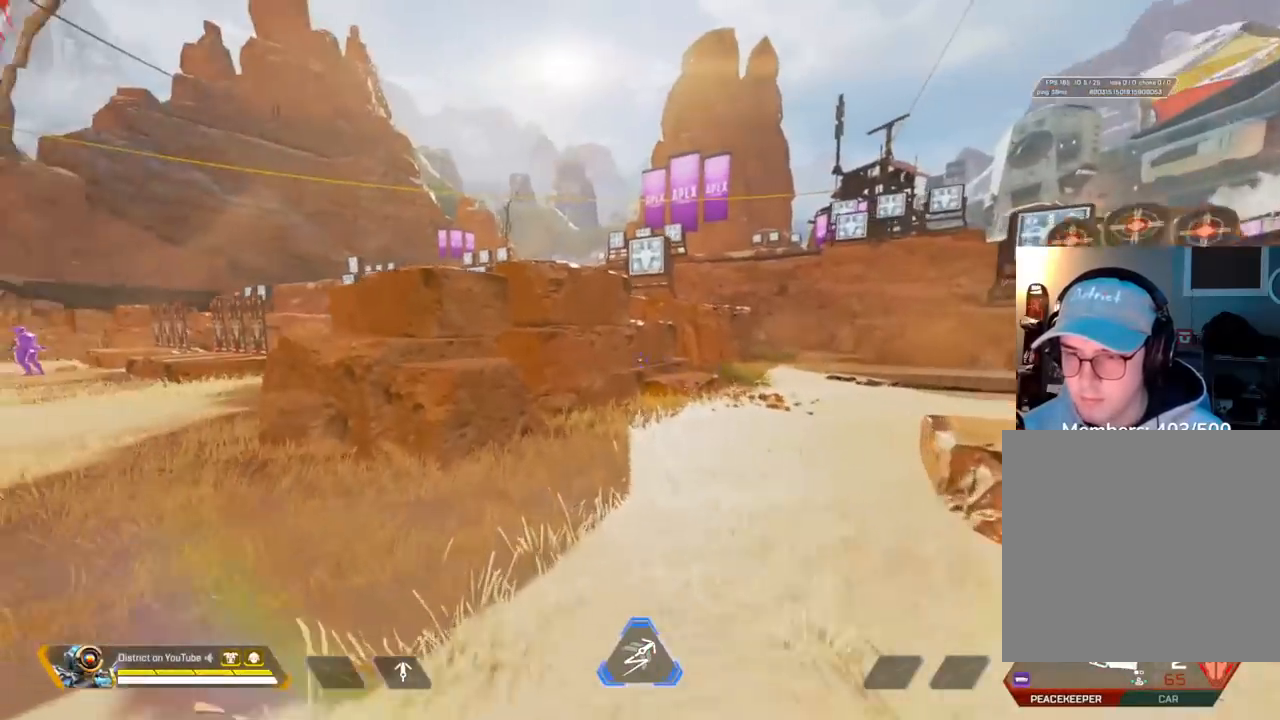
{"buttons": ["Y"], "left_stick": "up-left", "right_stick": "center", "events": [[167, "R3", "down"], [267, "Y", "down"], [300, "R3", "up"], [500, "left_stick", "up-left"]]}
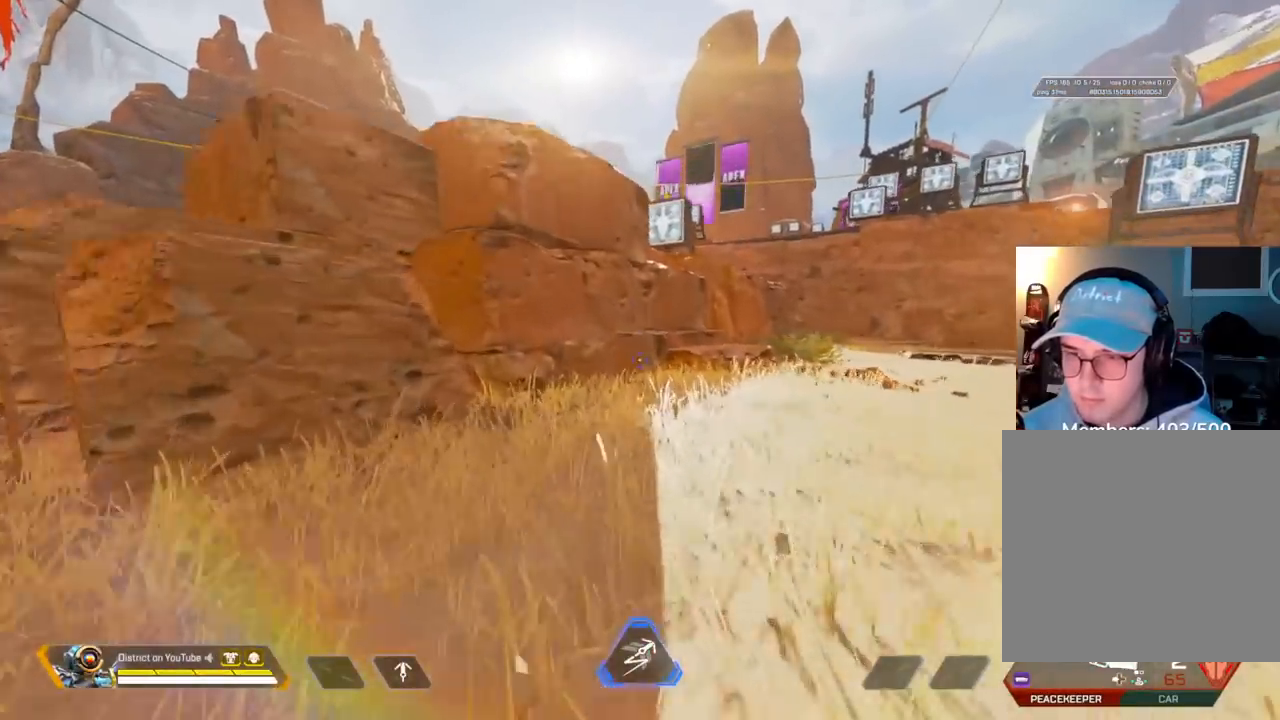
{"buttons": [], "left_stick": "right", "right_stick": "center", "events": [[33, "A", "down"], [33, "left_stick", "left"], [133, "Y", "up"], [183, "A", "up"], [317, "left_stick", "right"]]}
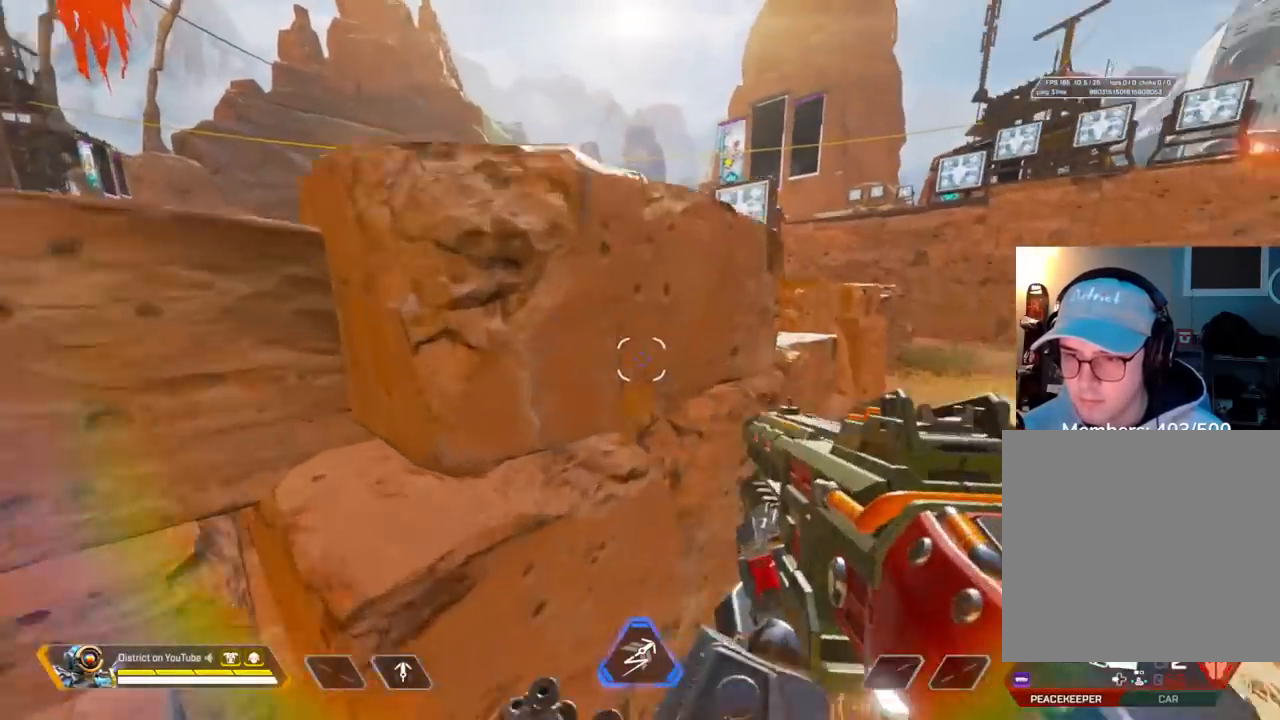
{"buttons": ["A", "L3"], "left_stick": "right", "right_stick": "right", "events": [[83, "left_stick", "up"], [133, "left_stick", "up-left"], [200, "A", "down"], [233, "left_stick", "left"], [233, "right_stick", "left"], [333, "A", "up"], [367, "left_stick", "up"], [433, "right_stick", "center"], [467, "A", "down"], [467, "left_stick", "right"], [483, "right_stick", "right"], [500, "L3", "down"]]}
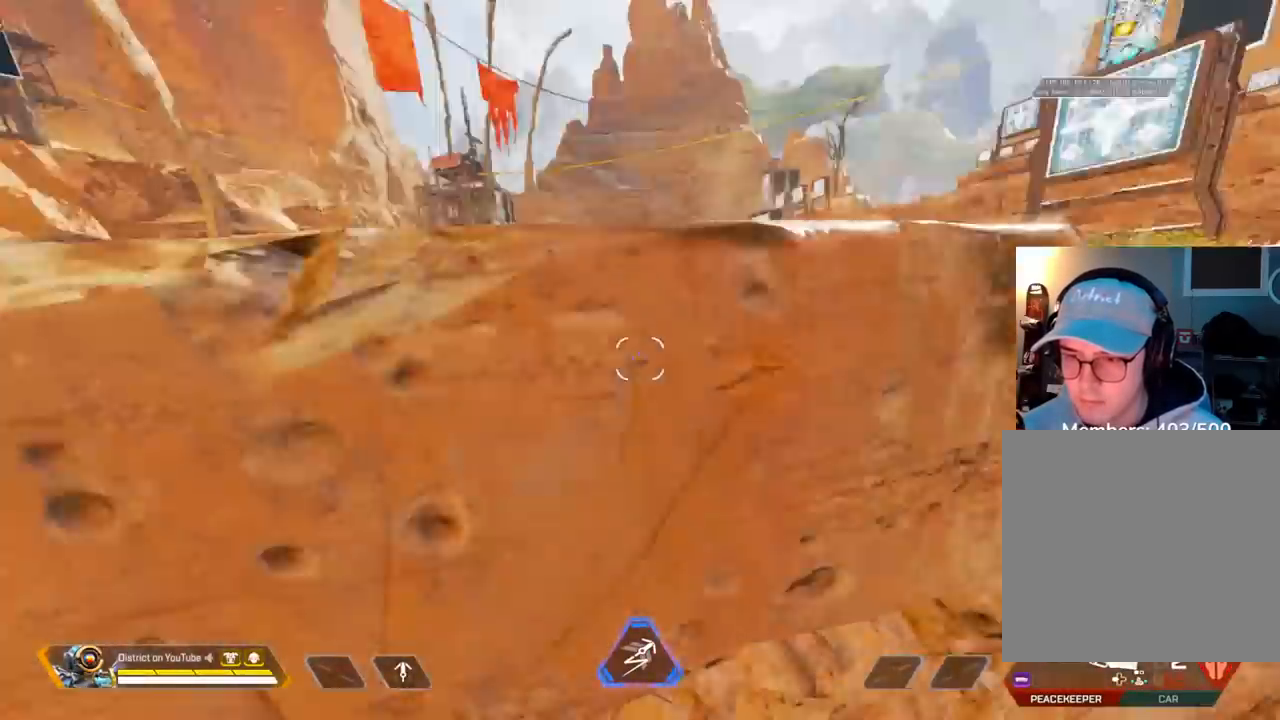
{"buttons": ["Y"], "left_stick": "right", "right_stick": "center", "events": [[300, "L3", "up"], [333, "Y", "down"], [367, "A", "up"], [433, "right_stick", "center"]]}
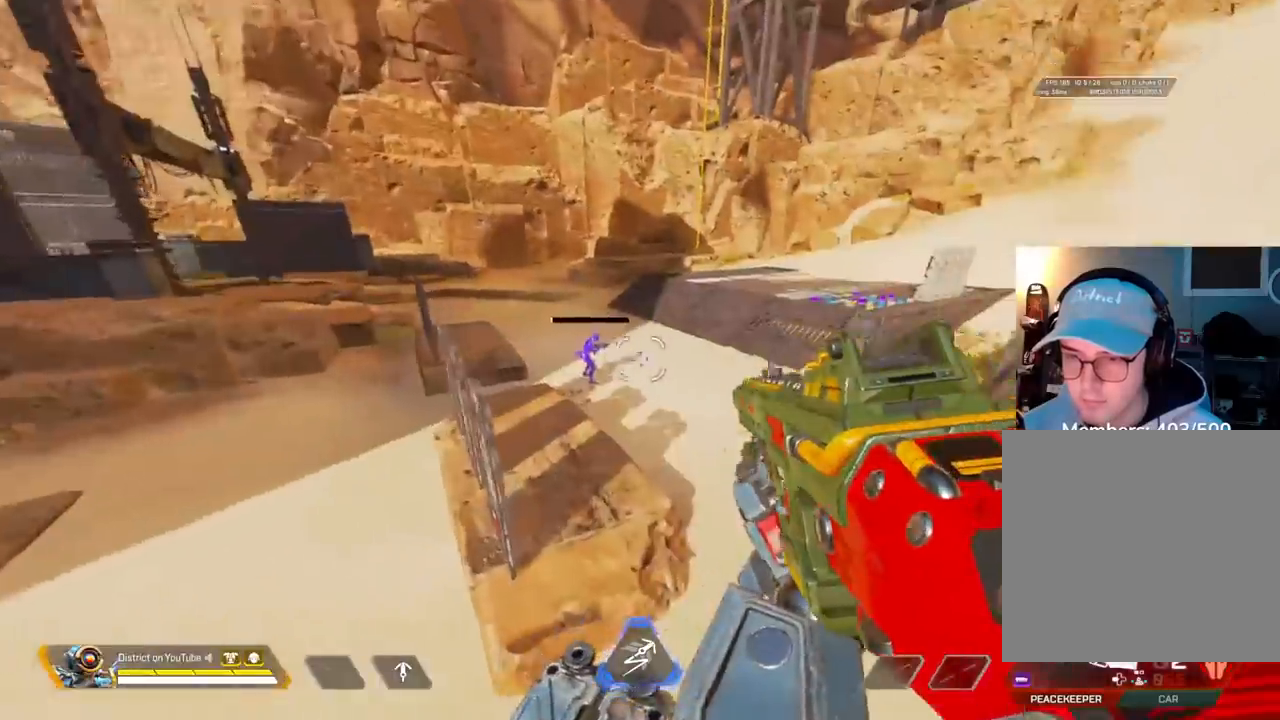
{"buttons": ["R3"], "left_stick": "up-right", "right_stick": "center", "events": [[250, "R2", "down"], [300, "right_stick", "right"], [350, "Y", "up"], [367, "R2", "up"], [433, "R3", "down"], [450, "left_stick", "up-right"], [483, "right_stick", "center"]]}
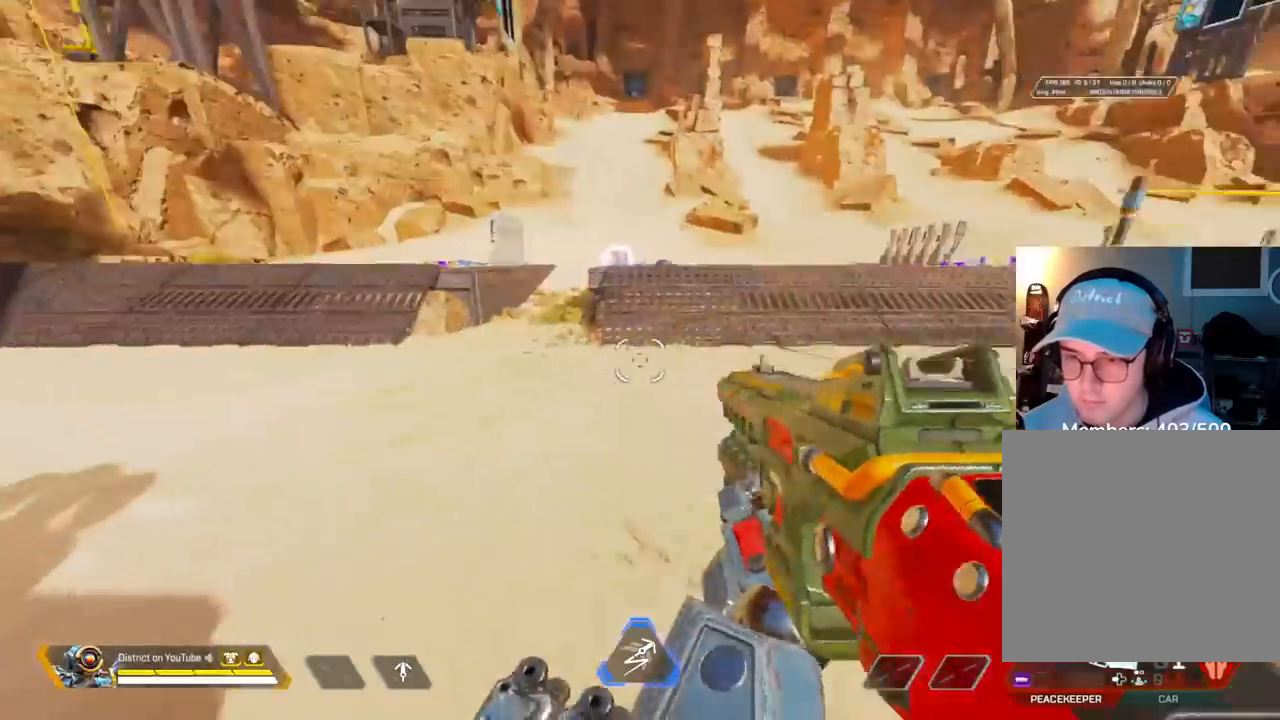
{"buttons": [], "left_stick": "left", "right_stick": "right", "events": [[67, "left_stick", "up"], [133, "right_stick", "left"], [233, "right_stick", "center"], [250, "R3", "up"], [333, "right_stick", "right"], [400, "left_stick", "left"]]}
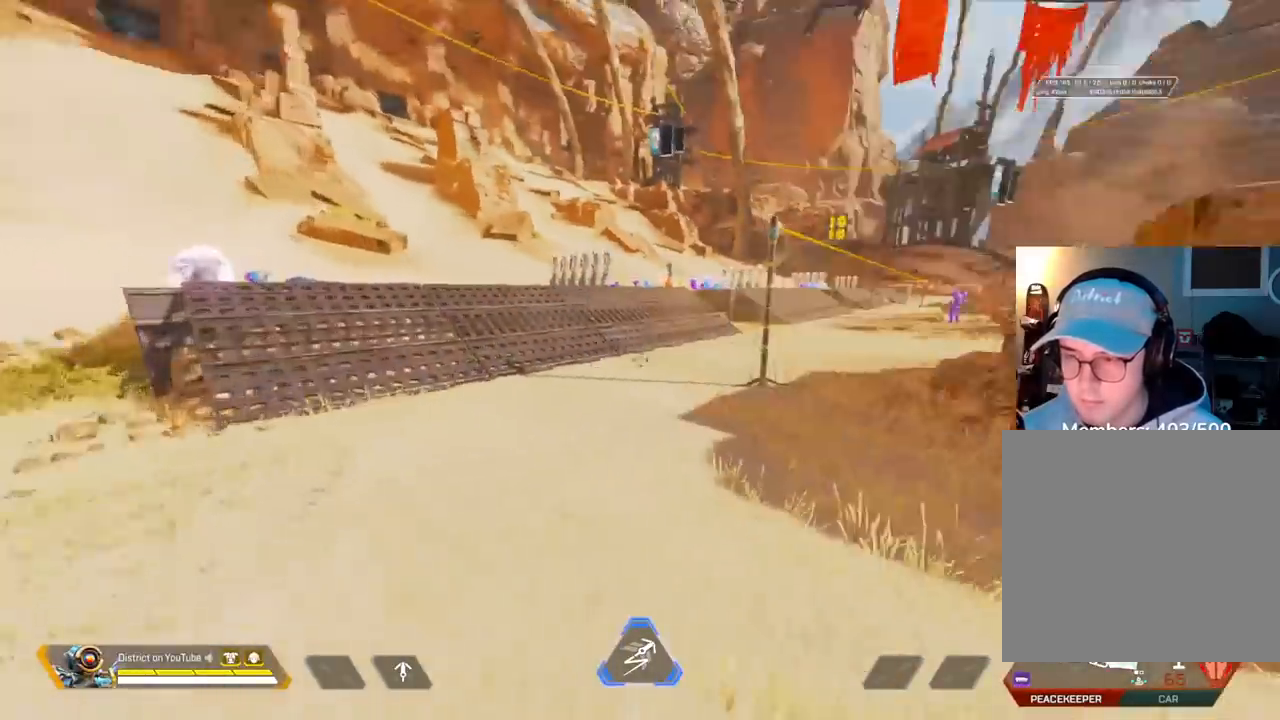
{"buttons": [], "left_stick": "up", "right_stick": "center", "events": [[133, "R3", "down"], [217, "R3", "up"], [217, "left_stick", "up"], [250, "right_stick", "center"]]}
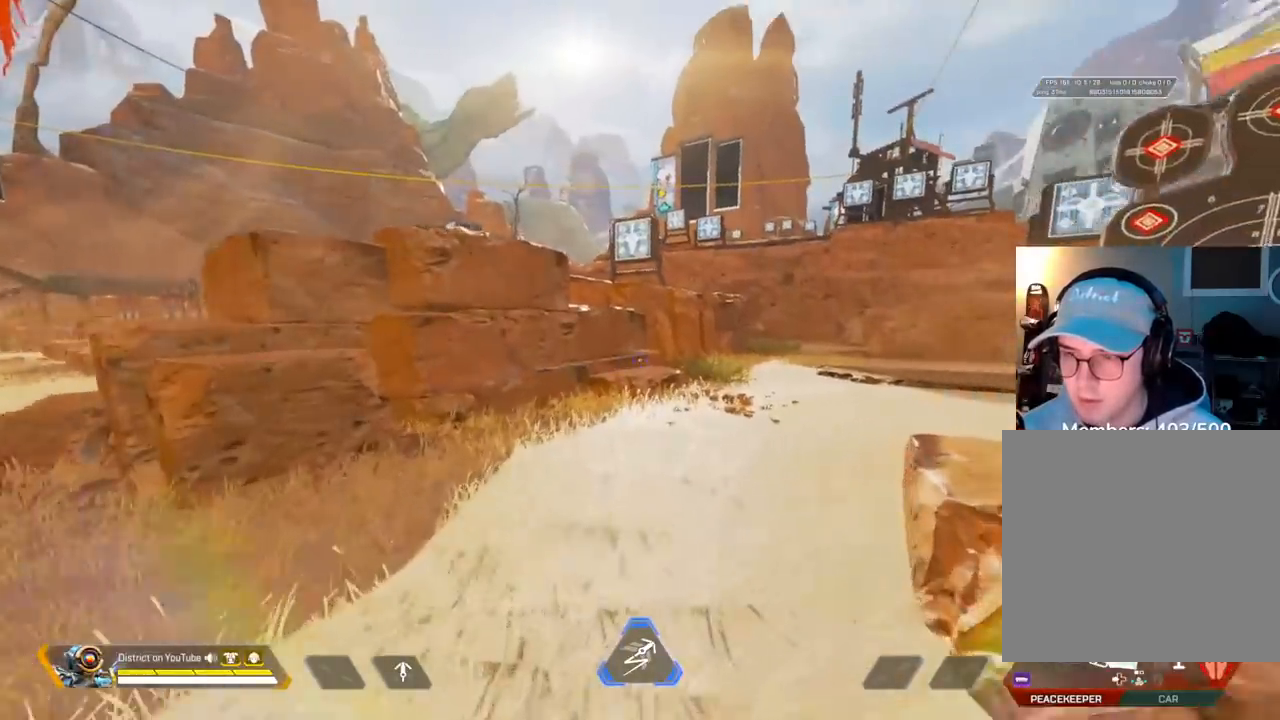
{"buttons": ["A", "Y"], "left_stick": "left", "right_stick": "center", "events": [[233, "Y", "down"], [450, "left_stick", "left"], [467, "A", "down"]]}
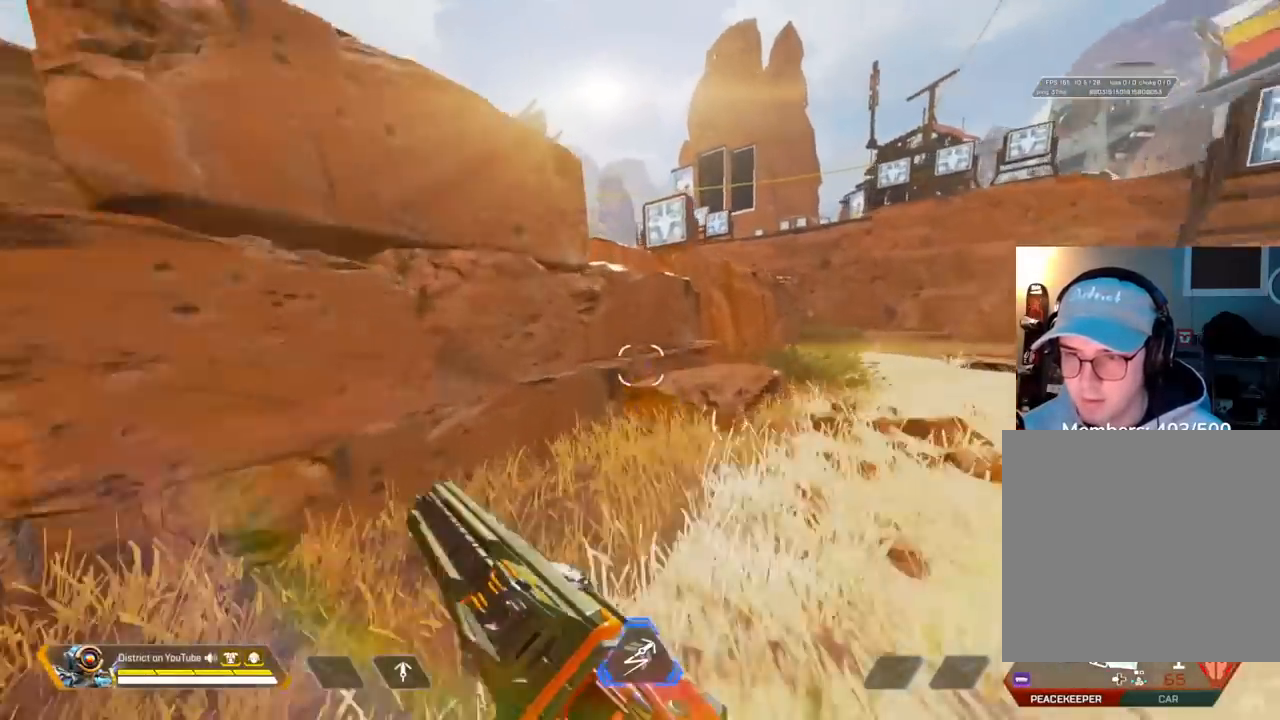
{"buttons": ["A", "L3"], "left_stick": "right", "right_stick": "right", "events": [[33, "Y", "up"], [33, "right_stick", "left"], [100, "A", "up"], [167, "left_stick", "right"], [233, "right_stick", "center"], [300, "right_stick", "right"], [333, "A", "down"], [333, "L3", "down"]]}
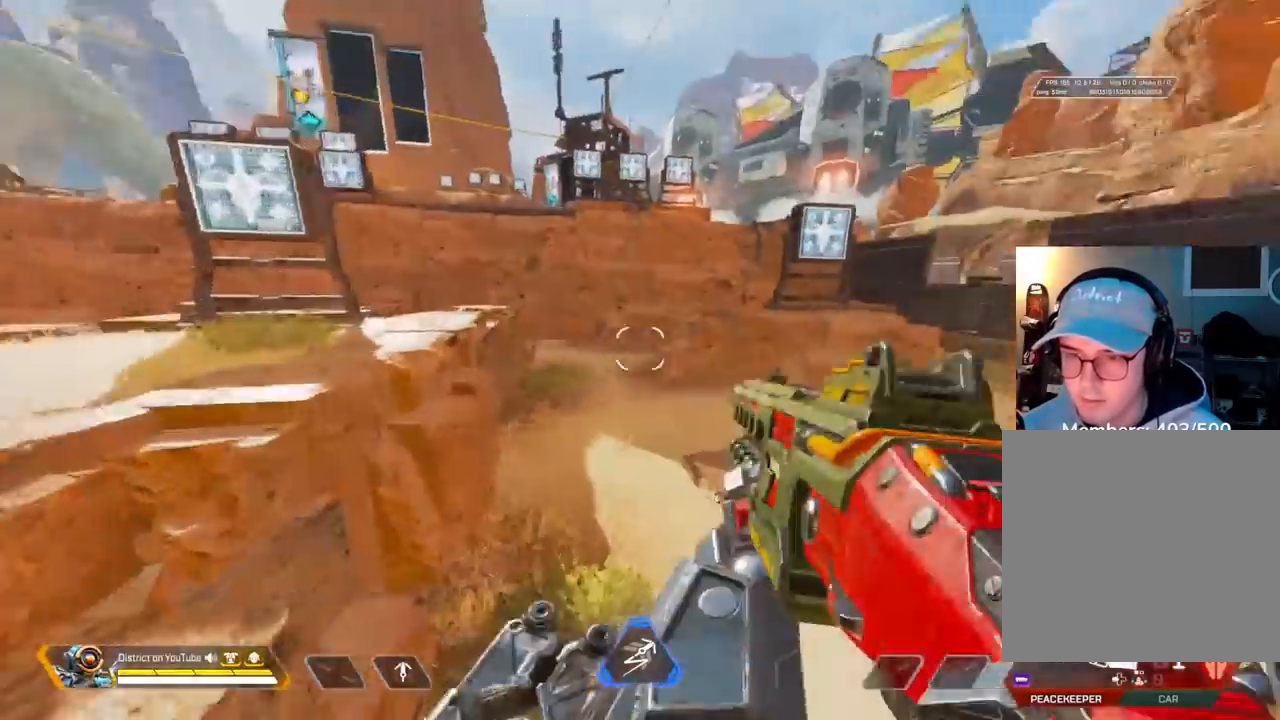
{"buttons": ["Y"], "left_stick": "right", "right_stick": "center", "events": [[100, "L3", "up"], [167, "Y", "down"], [200, "A", "up"], [283, "right_stick", "center"]]}
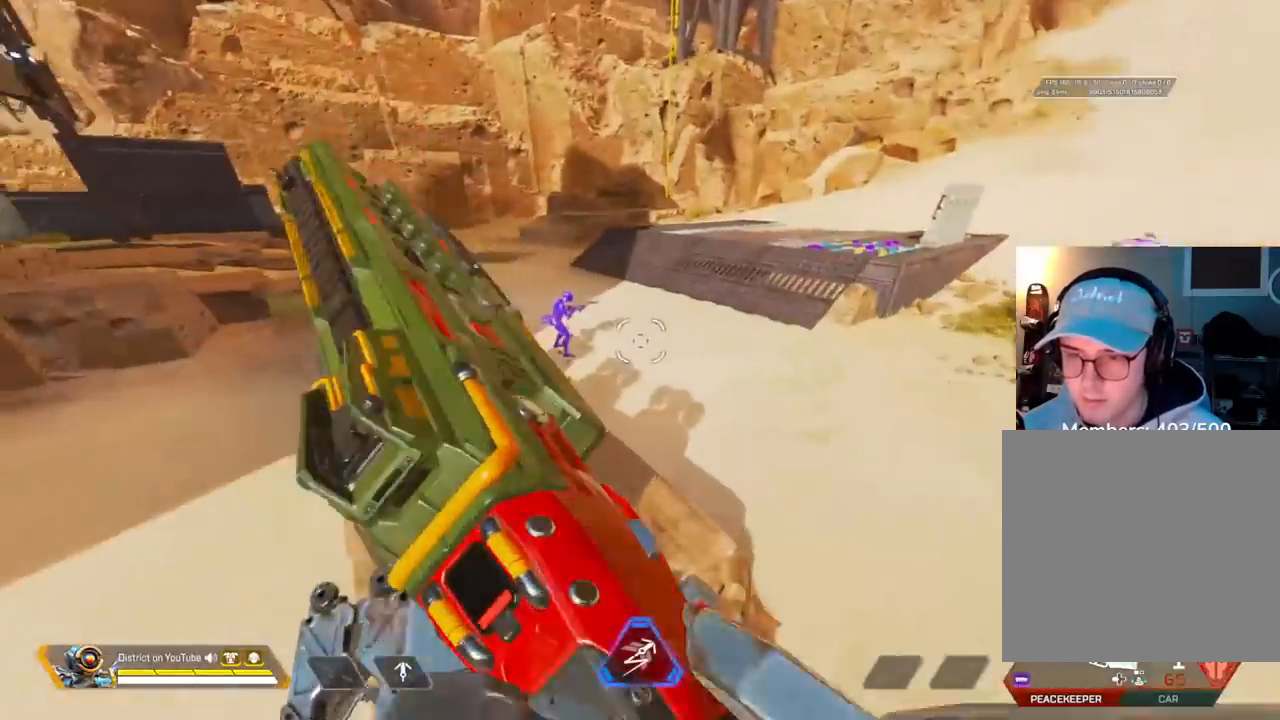
{"buttons": ["A", "Y", "L3"], "left_stick": "up-left", "right_stick": "center", "events": [[183, "left_stick", "up-right"], [350, "L3", "down"], [367, "A", "down"], [383, "left_stick", "up"], [483, "left_stick", "up-left"]]}
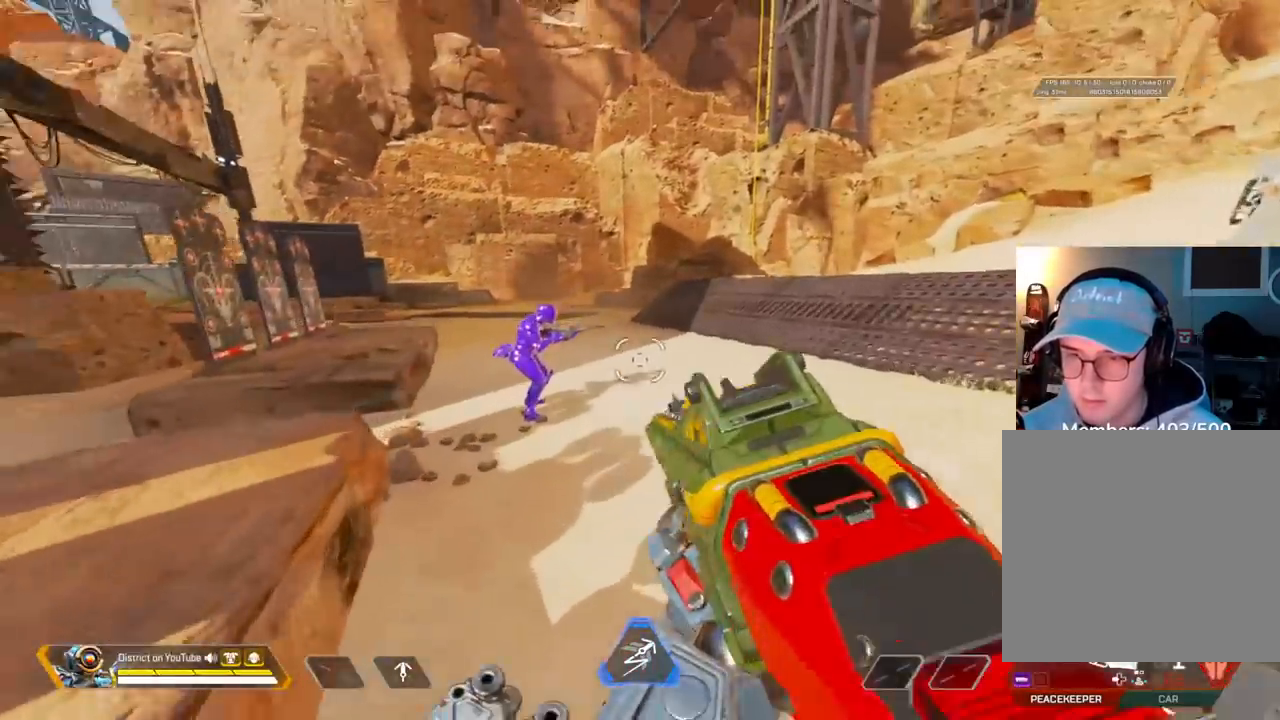
{"buttons": ["R3"], "left_stick": "up", "right_stick": "right", "events": [[17, "A", "up"], [83, "L3", "up"], [200, "R2", "down"], [233, "left_stick", "up"], [300, "R2", "up"], [350, "Y", "up"], [400, "right_stick", "right"], [417, "R3", "down"]]}
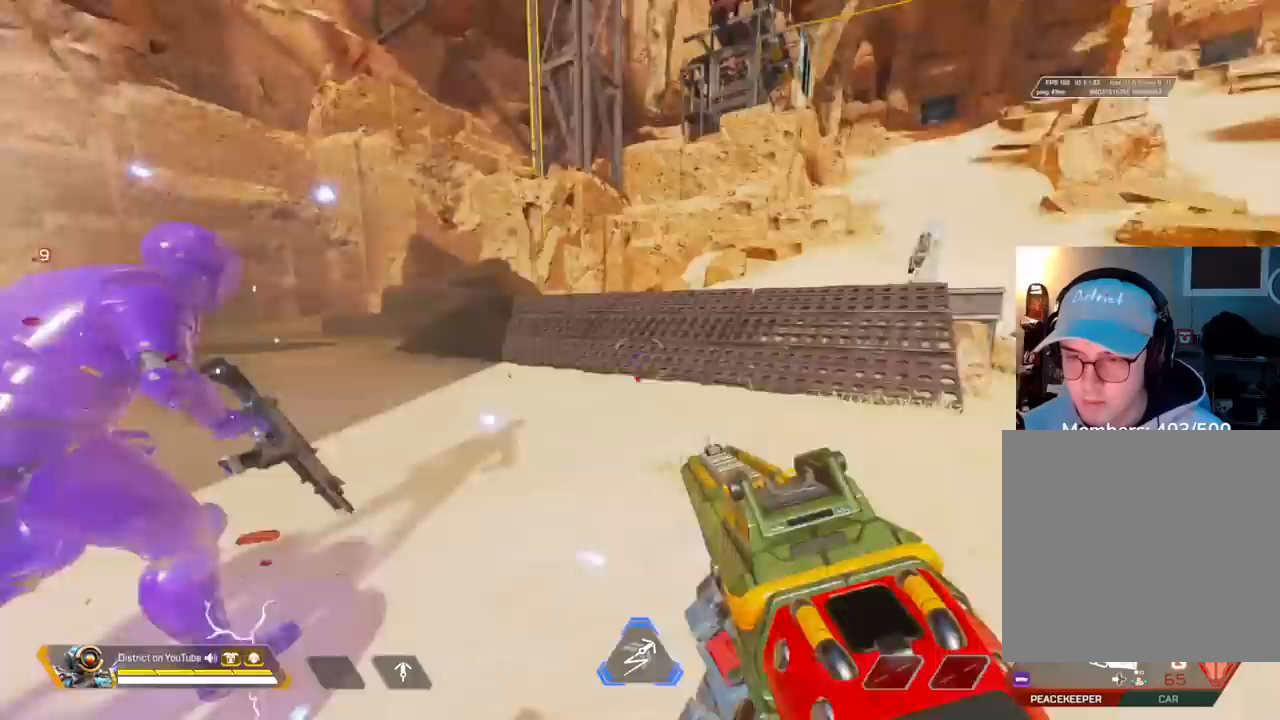
{"buttons": [], "left_stick": "up", "right_stick": "right", "events": [[200, "R3", "up"]]}
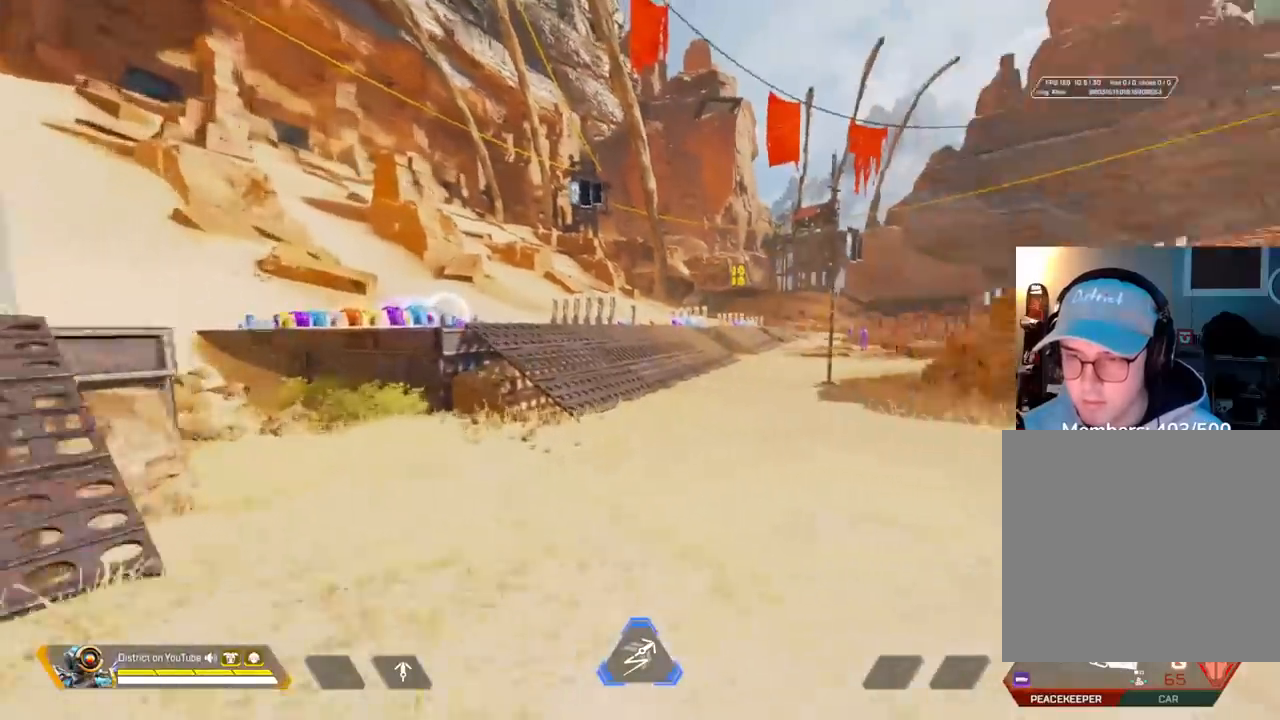
{"buttons": [], "left_stick": "up", "right_stick": "center", "events": [[50, "A", "down"], [50, "left_stick", "right"], [150, "right_stick", "center"], [167, "A", "up"], [217, "left_stick", "center"], [333, "R3", "down"], [450, "R3", "up"], [483, "left_stick", "up"]]}
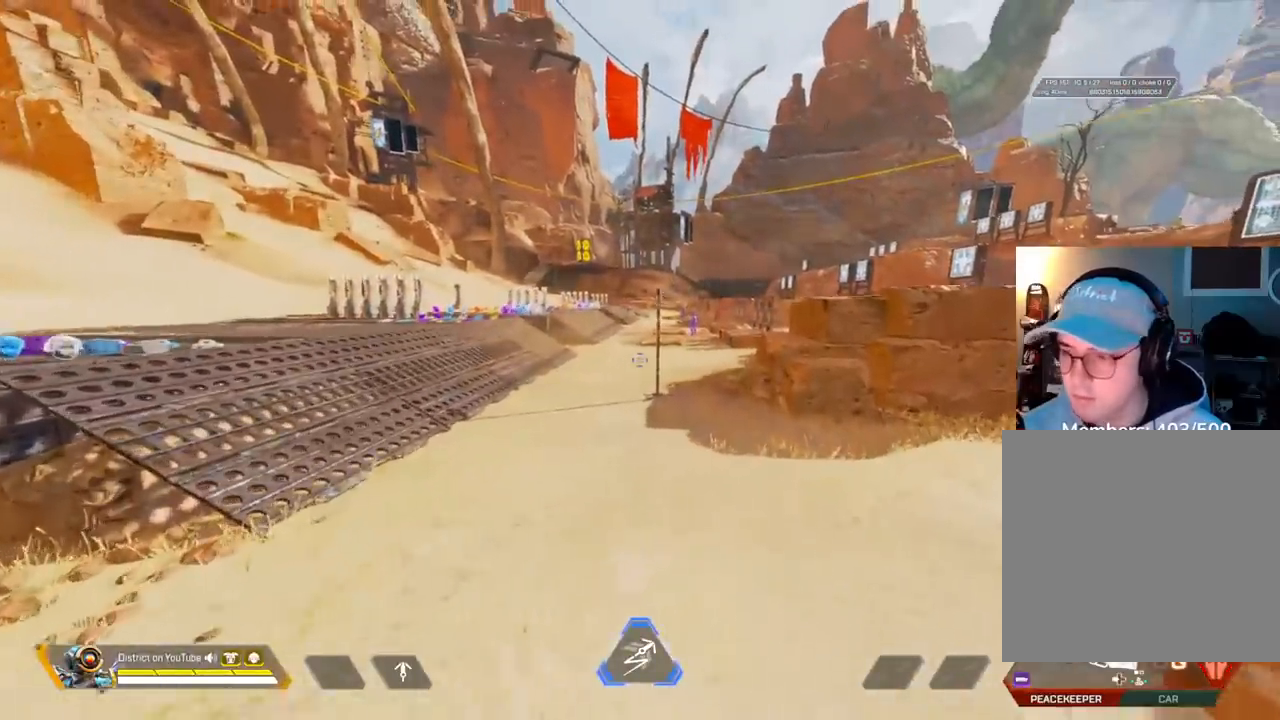
{"buttons": ["R3"], "left_stick": "up", "right_stick": "center", "events": [[283, "R3", "down"], [350, "R3", "up"], [450, "R3", "down"]]}